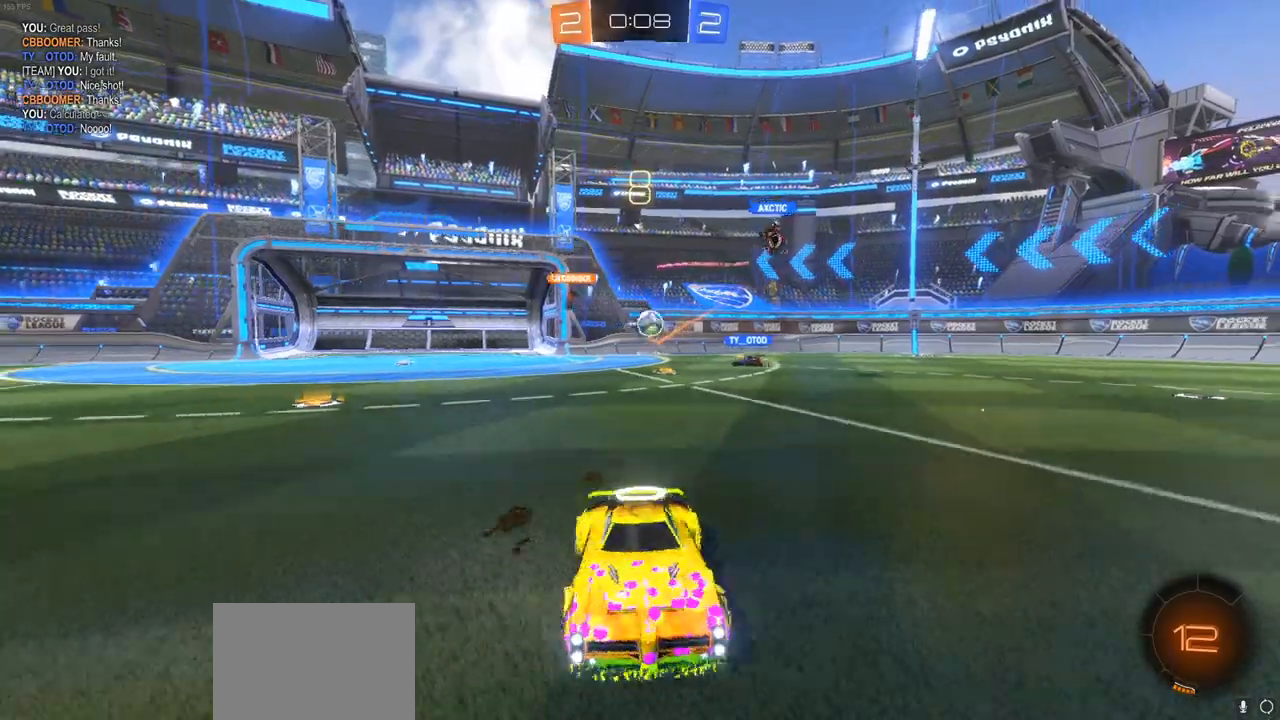
Gameplay with a controller (PlayStation layout); each line is a JSON object with the inputs held at the frame after it. "events" lists button and stick changes between this image and that frame as [ms after this image, input, new state], when the widget could be followed in between.
{"buttons": ["R2"], "left_stick": "center", "right_stick": "center", "events": [[200, "left_stick", "right"], [317, "left_stick", "center"]]}
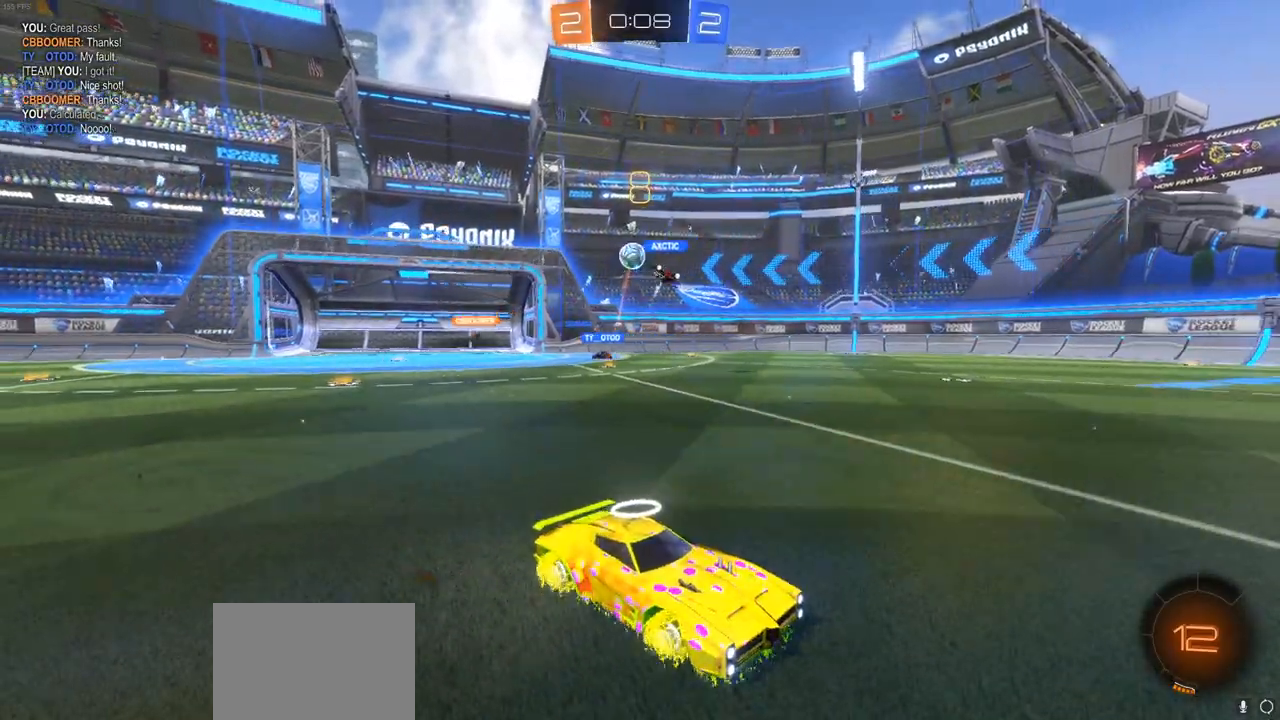
{"buttons": ["R2"], "left_stick": "center", "right_stick": "center", "events": [[183, "left_stick", "left"], [317, "L1", "down"], [350, "L1", "up"], [417, "left_stick", "center"]]}
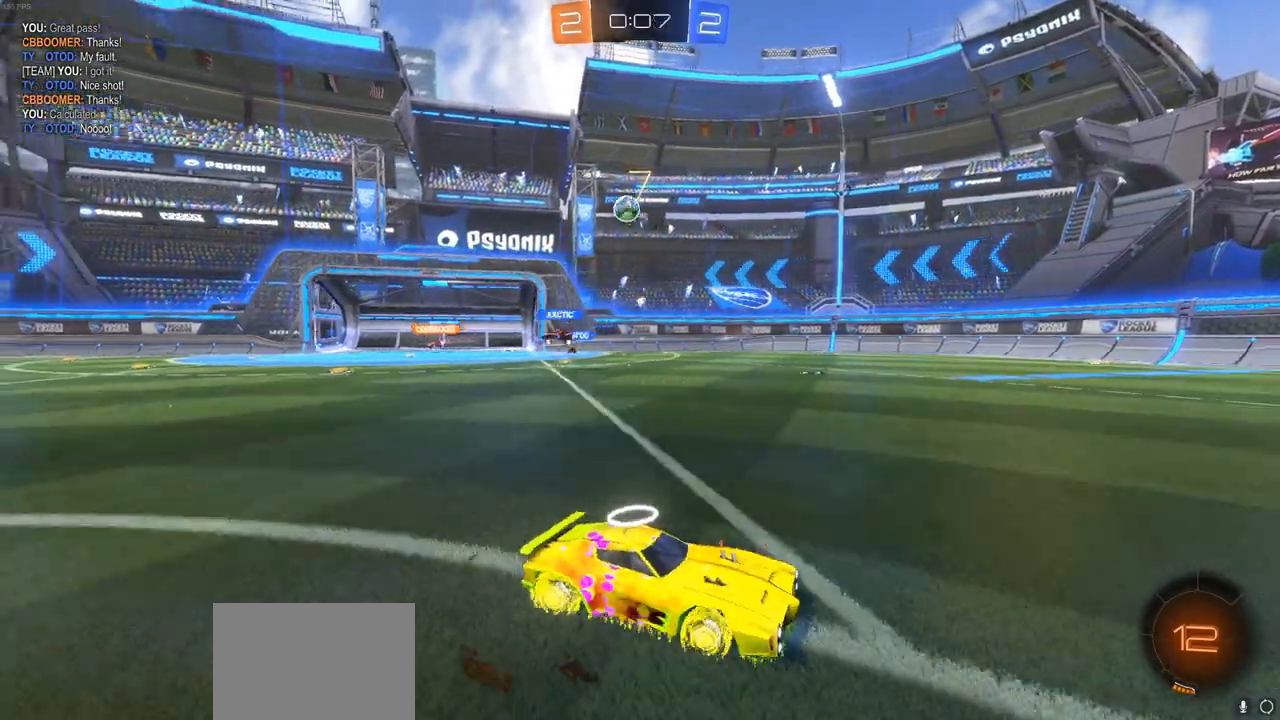
{"buttons": ["R2"], "left_stick": "center", "right_stick": "center", "events": []}
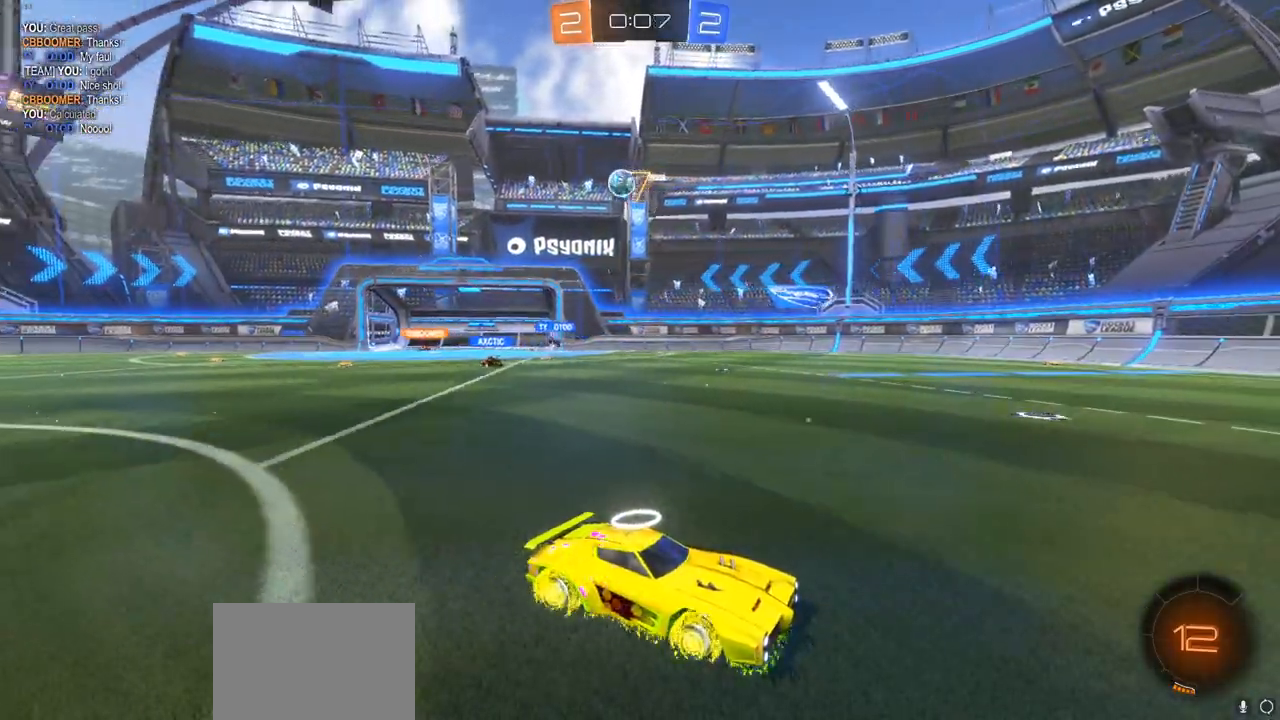
{"buttons": ["R2"], "left_stick": "left", "right_stick": "center", "events": [[150, "left_stick", "left"], [183, "DPAD_UP", "down"], [183, "L1", "down"], [267, "DPAD_UP", "up"], [300, "L1", "up"], [317, "DPAD_RIGHT", "down"], [350, "L1", "down"], [417, "DPAD_RIGHT", "up"], [417, "L1", "up"]]}
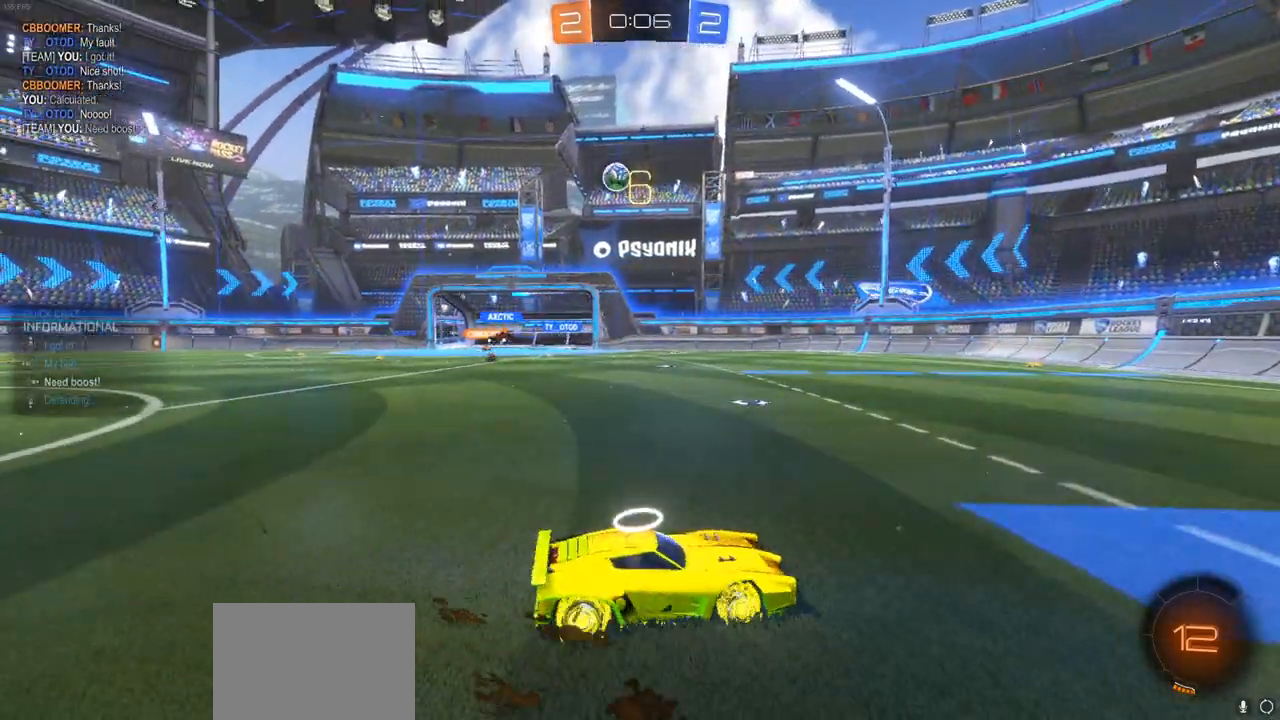
{"buttons": [], "left_stick": "left", "right_stick": "center", "events": [[283, "left_stick", "right"], [400, "left_stick", "left"], [417, "R2", "up"]]}
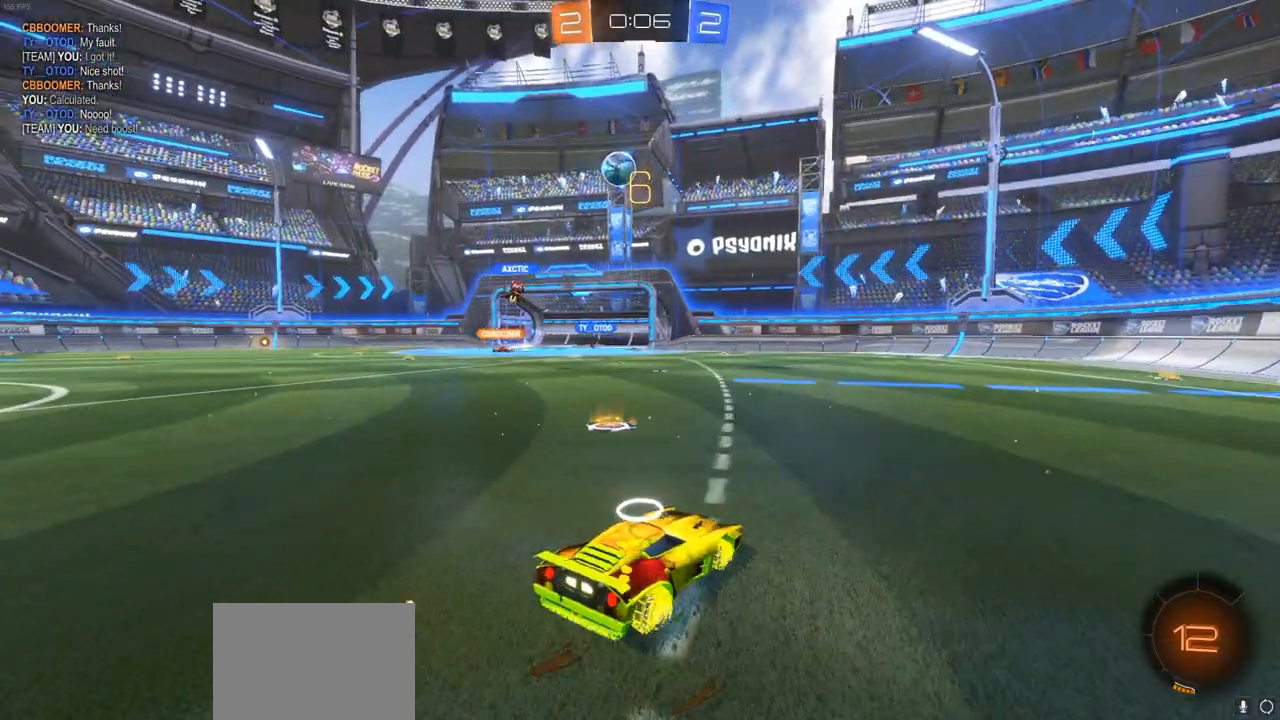
{"buttons": [], "left_stick": "center", "right_stick": "center", "events": [[67, "R2", "down"], [417, "left_stick", "center"], [450, "R2", "up"]]}
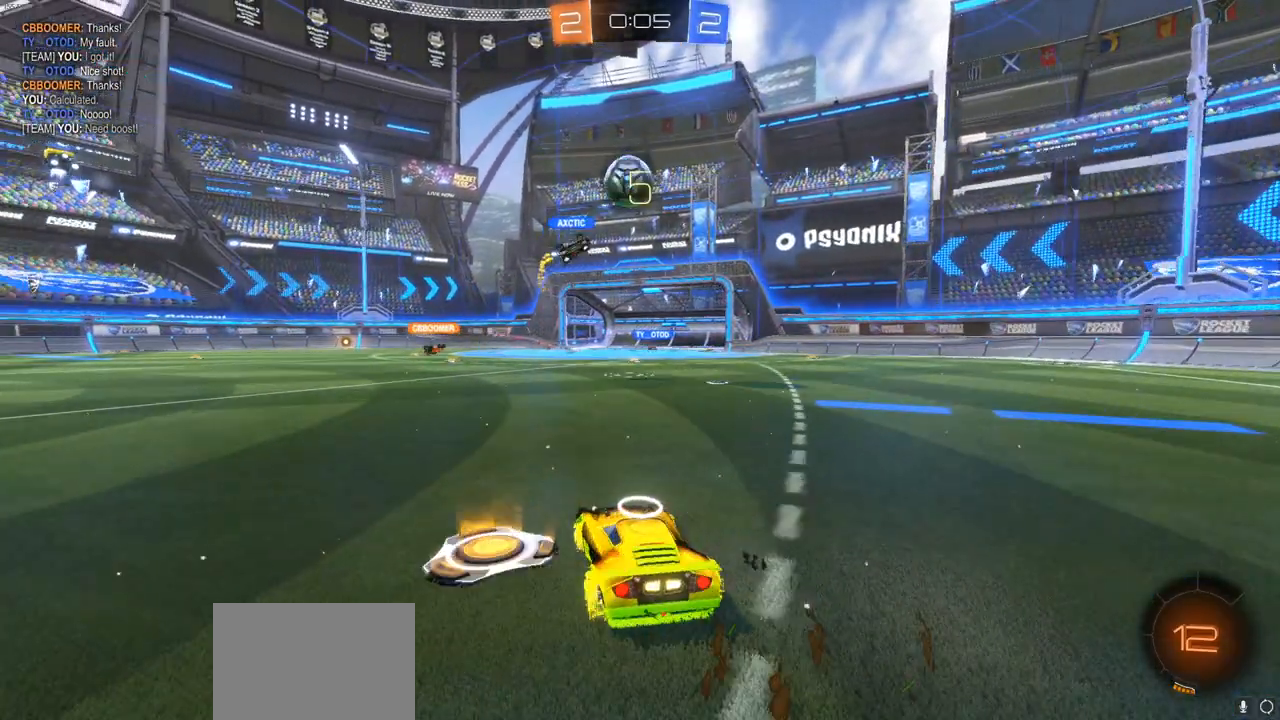
{"buttons": [], "left_stick": "left", "right_stick": "center"}
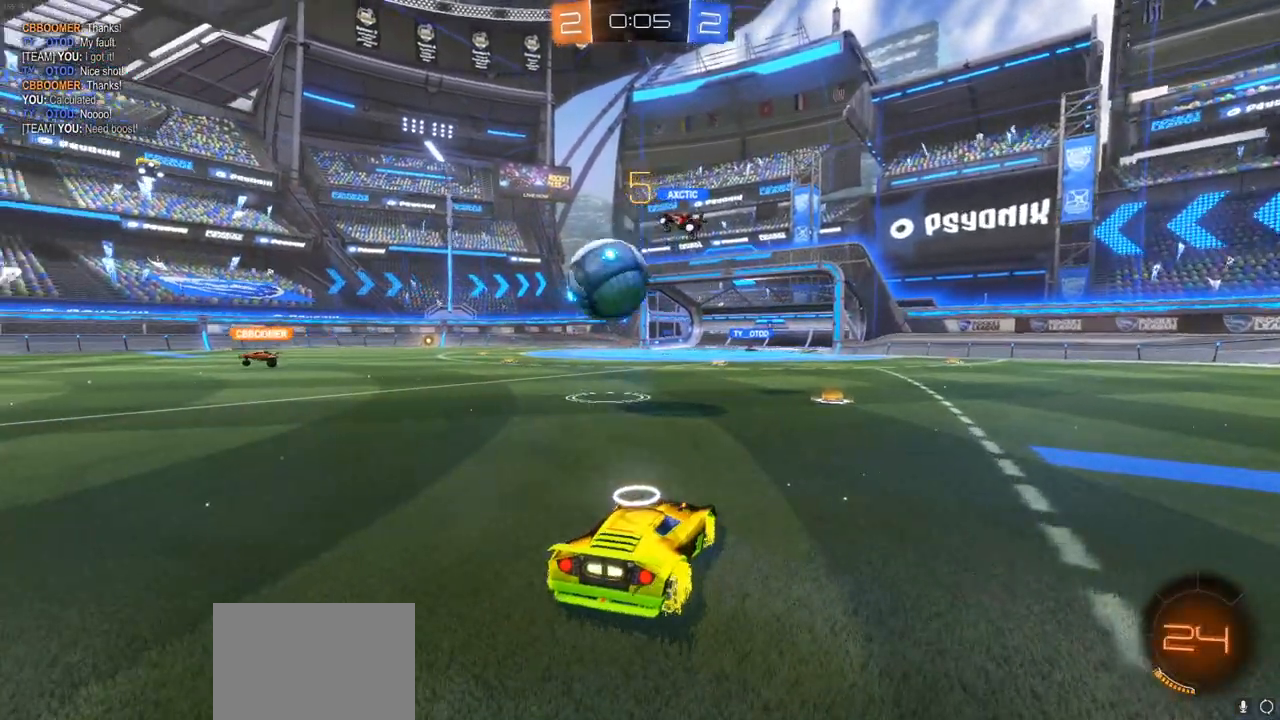
{"buttons": ["L2"], "left_stick": "right", "right_stick": "center", "events": [[267, "L2", "down"], [317, "left_stick", "right"]]}
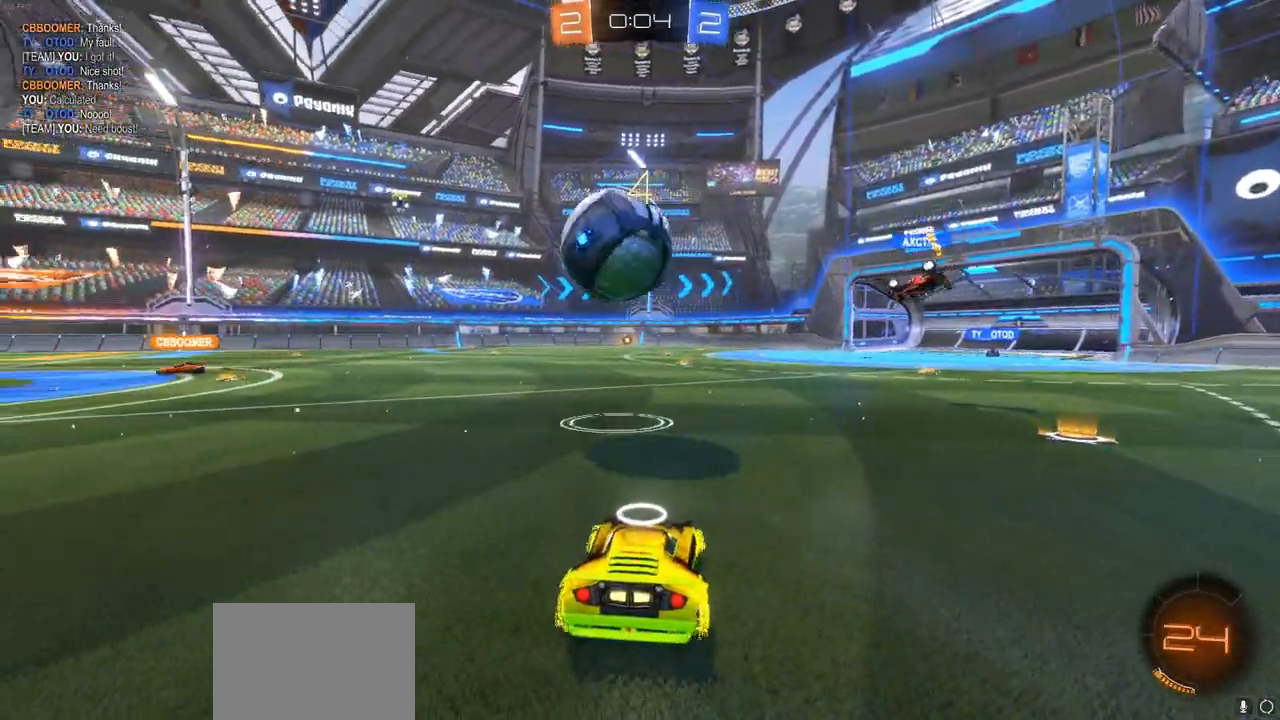
{"buttons": ["CIRCLE", "R2"], "left_stick": "up-left", "right_stick": "center", "events": [[283, "R2", "down"], [300, "left_stick", "up-left"], [317, "L2", "up"], [433, "CIRCLE", "down"]]}
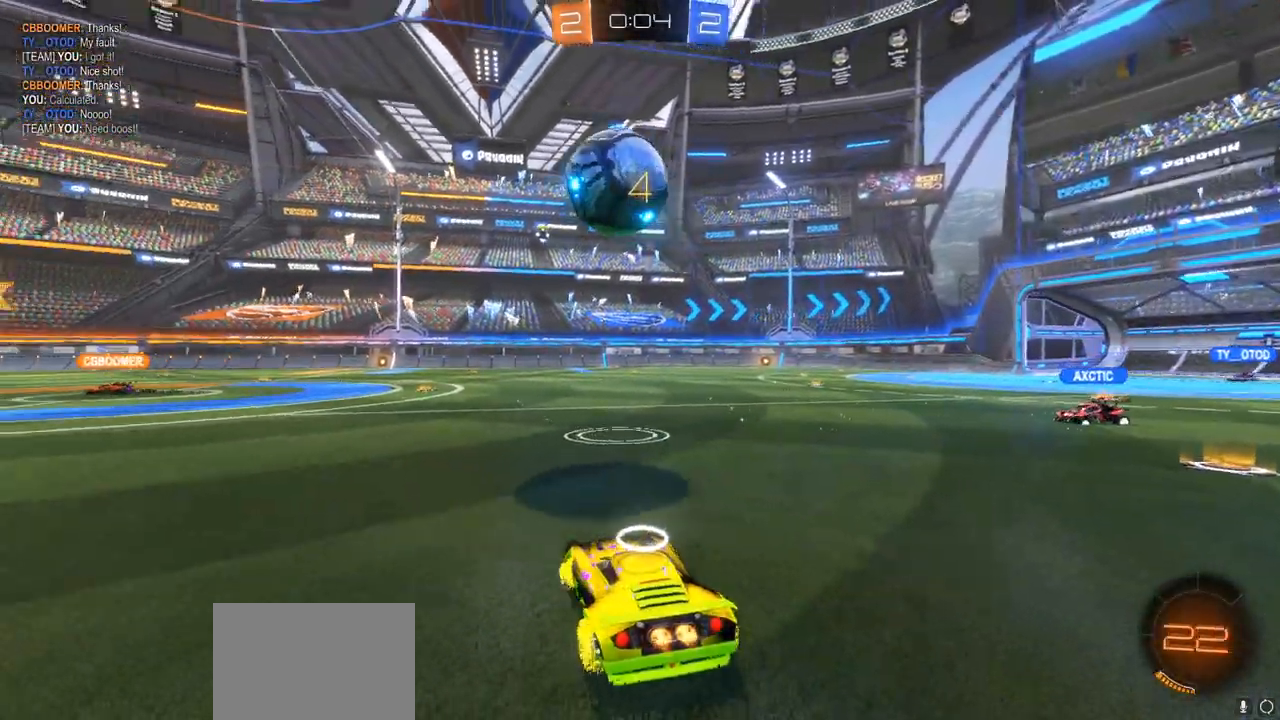
{"buttons": [], "left_stick": "center", "right_stick": "center", "events": [[33, "left_stick", "left"], [50, "CIRCLE", "up"], [400, "R2", "up"], [433, "left_stick", "center"]]}
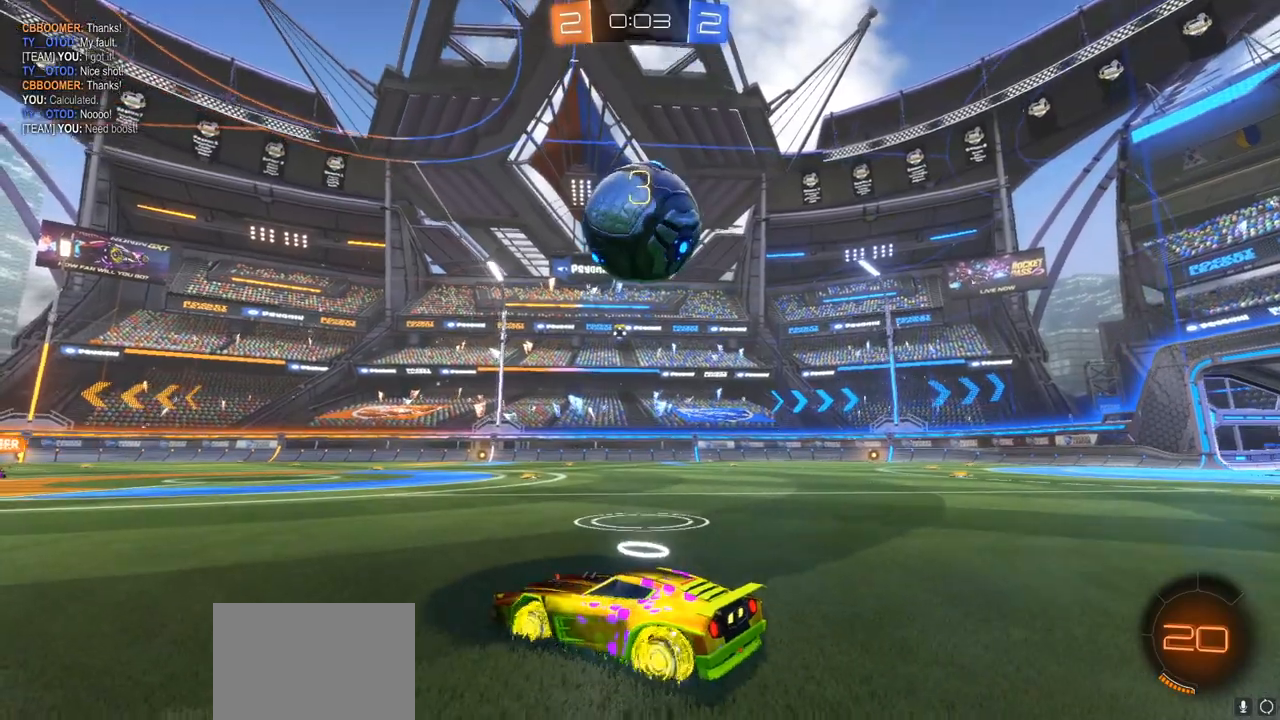
{"buttons": [], "left_stick": "right", "right_stick": "center", "events": [[50, "R2", "down"], [217, "R2", "up"], [333, "left_stick", "right"]]}
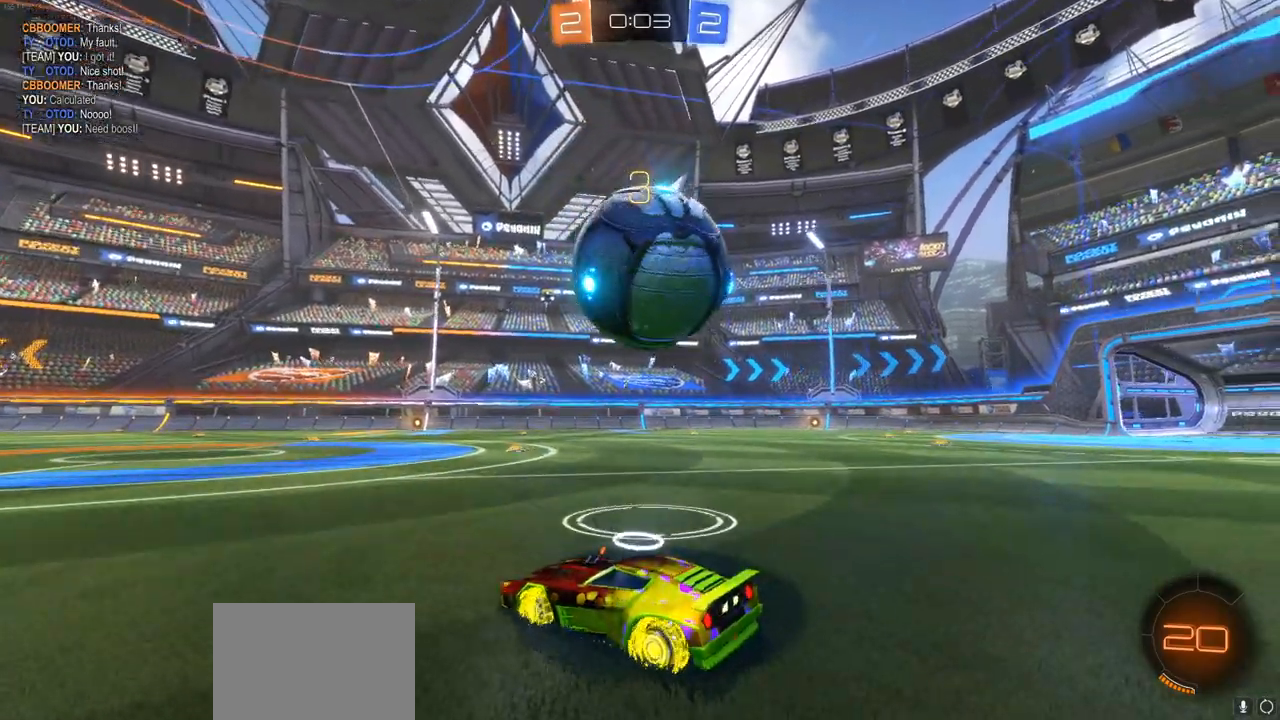
{"buttons": ["R2"], "left_stick": "center", "right_stick": "center", "events": [[100, "R2", "down"], [150, "left_stick", "center"], [183, "CIRCLE", "down"], [350, "CIRCLE", "up"]]}
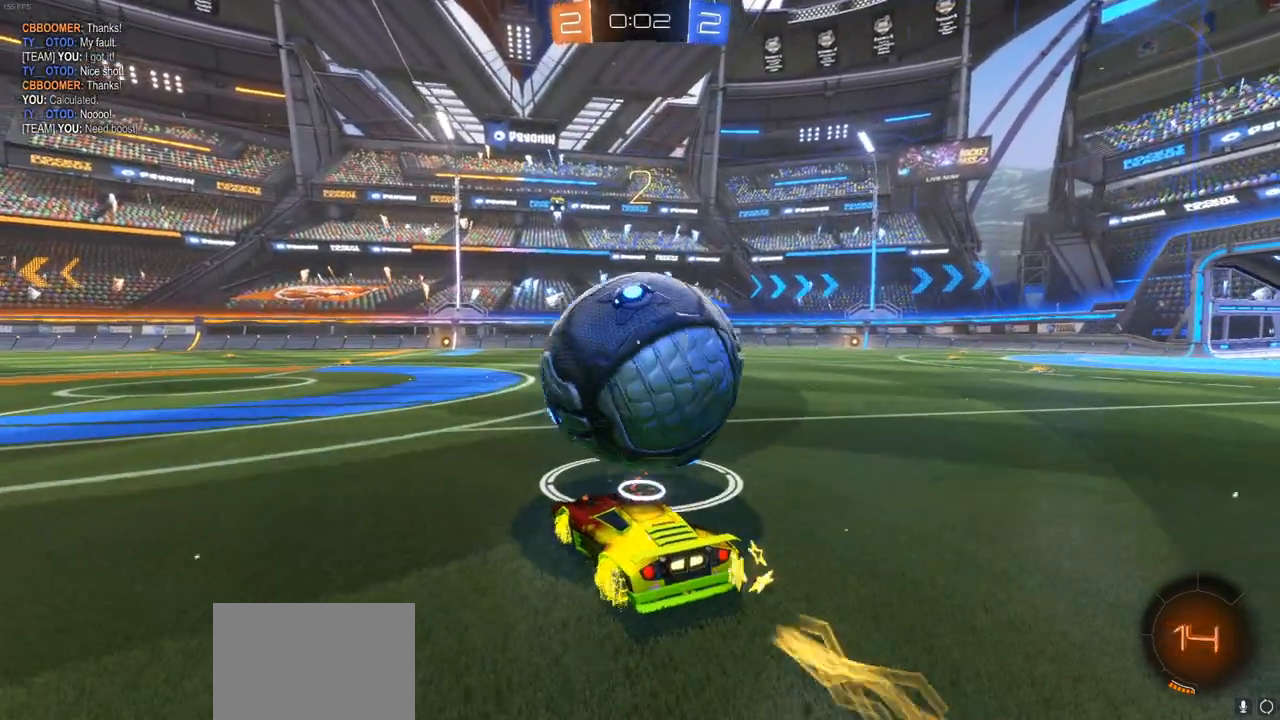
{"buttons": ["CIRCLE", "R2"], "left_stick": "right", "right_stick": "center", "events": [[67, "CIRCLE", "down"], [117, "left_stick", "right"], [217, "left_stick", "center"], [433, "left_stick", "right"]]}
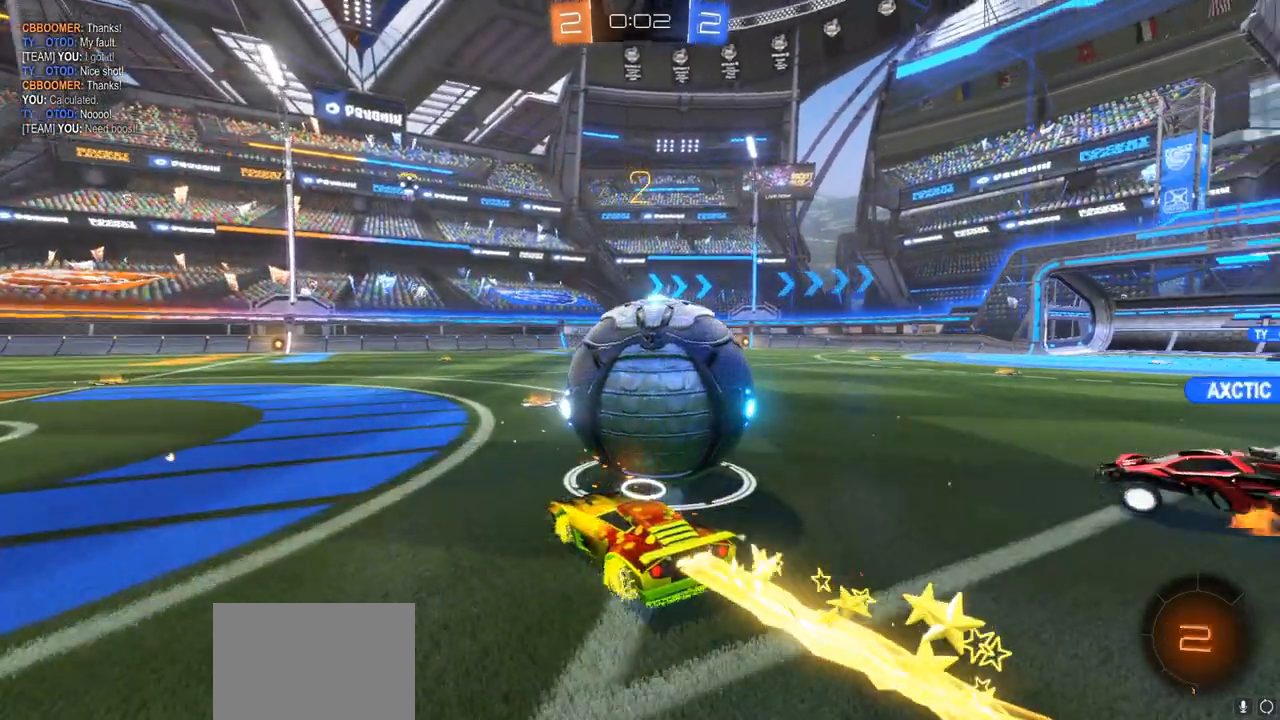
{"buttons": ["CIRCLE", "R2"], "left_stick": "center", "right_stick": "center", "events": [[83, "left_stick", "center"]]}
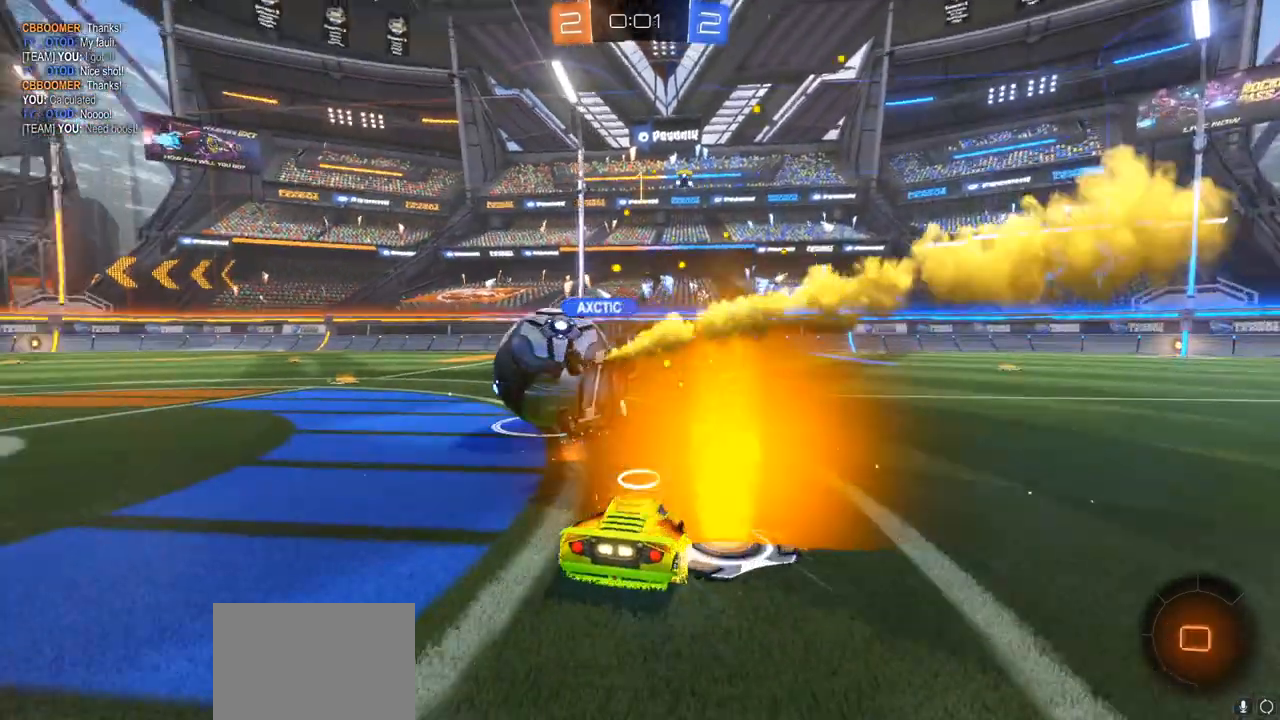
{"buttons": ["R2"], "left_stick": "center", "right_stick": "center", "events": [[117, "CIRCLE", "up"]]}
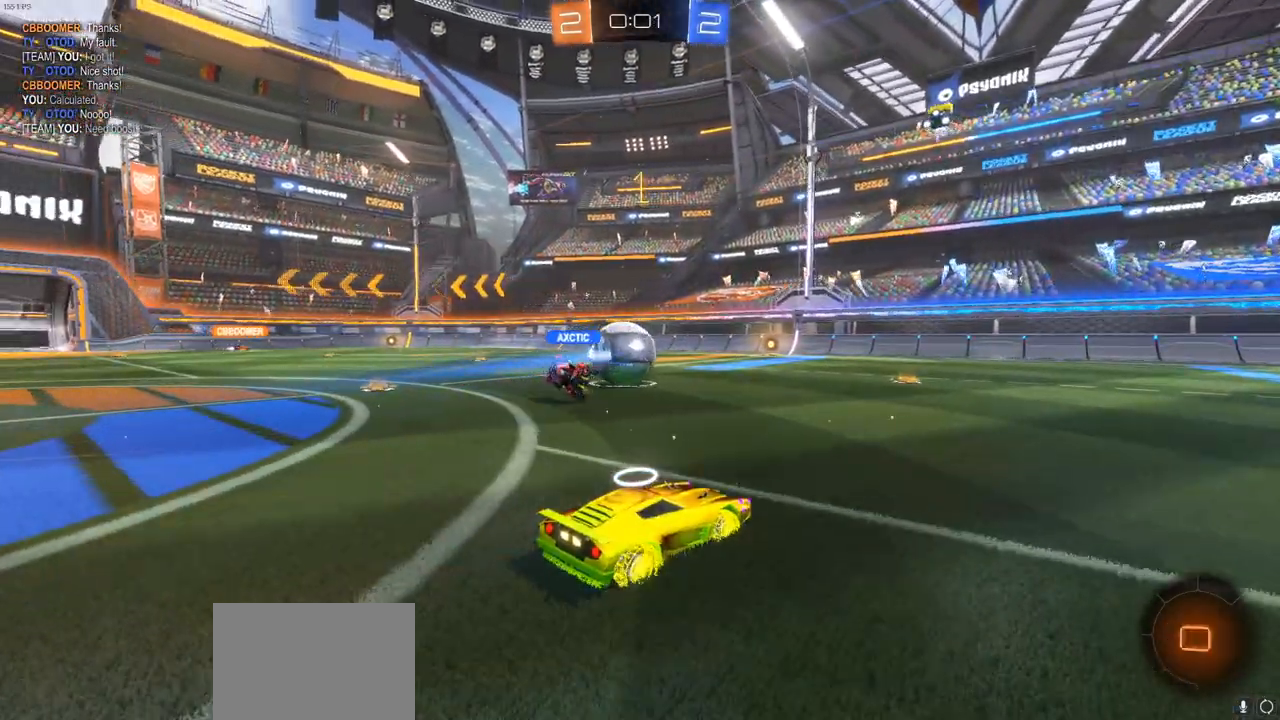
{"buttons": ["R2"], "left_stick": "center", "right_stick": "center", "events": []}
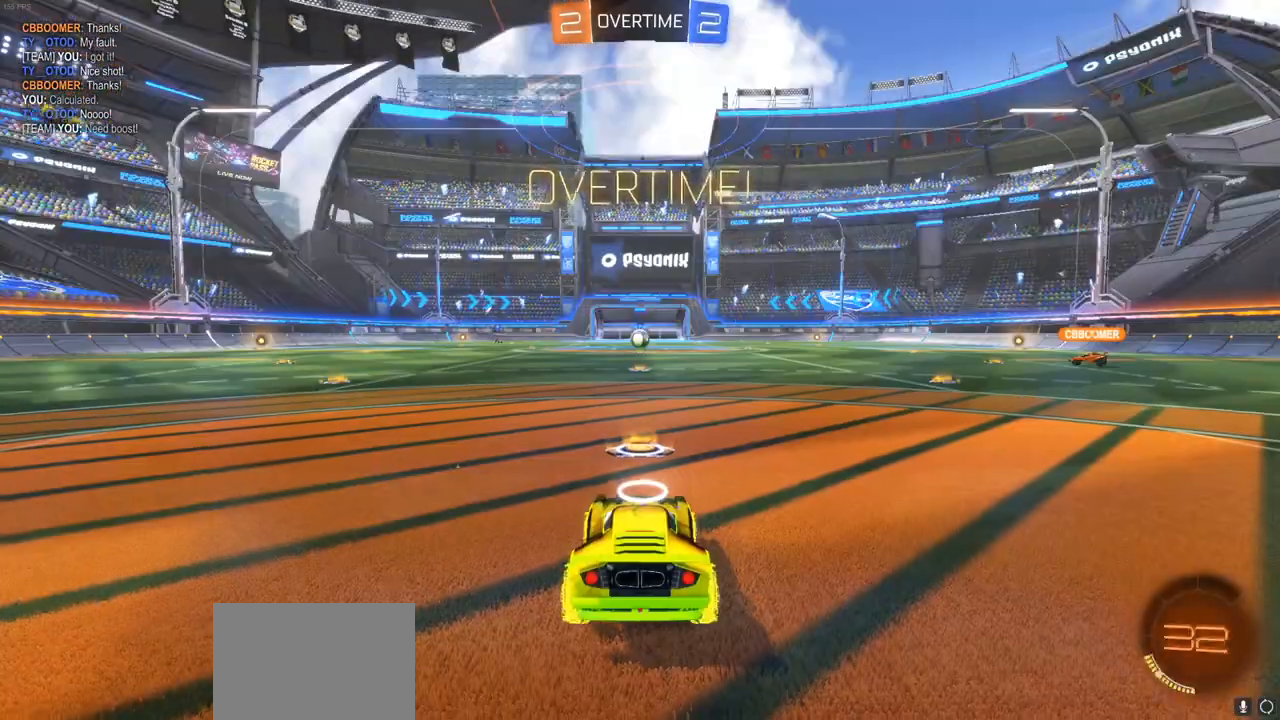
{"buttons": [], "left_stick": "center", "right_stick": "center", "events": [[200, "R2", "up"]]}
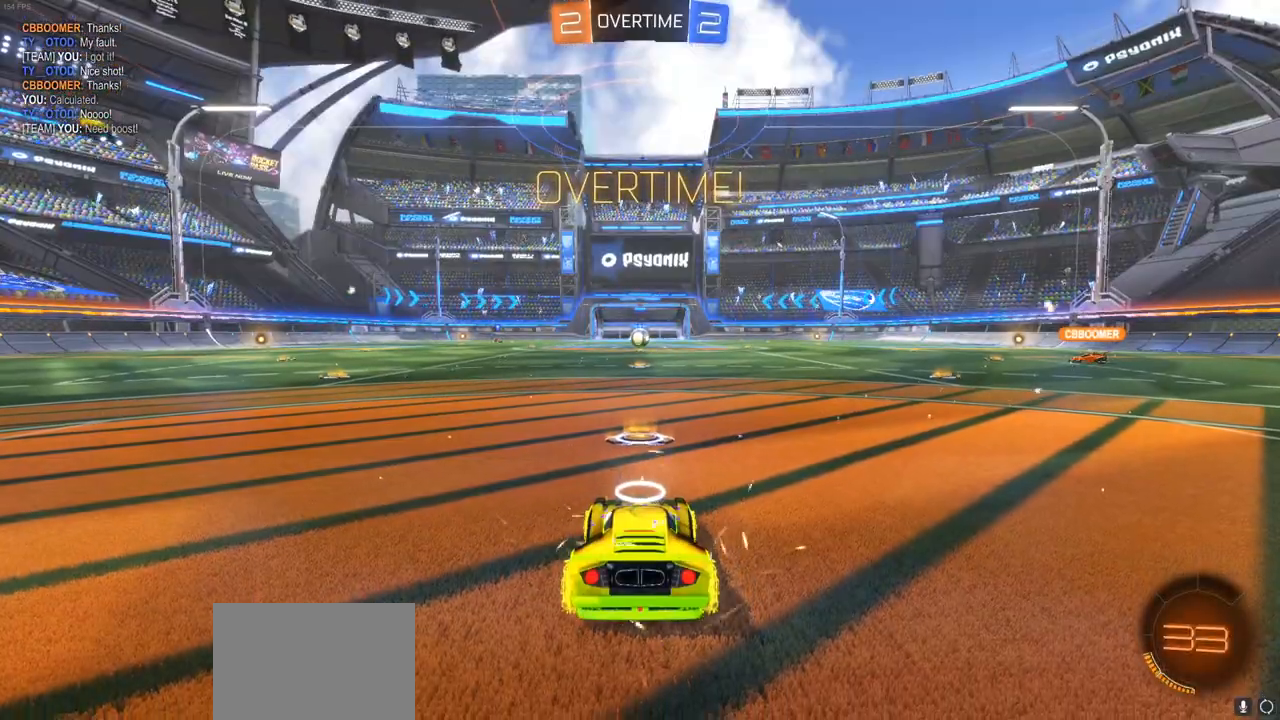
{"buttons": [], "left_stick": "center", "right_stick": "center", "events": []}
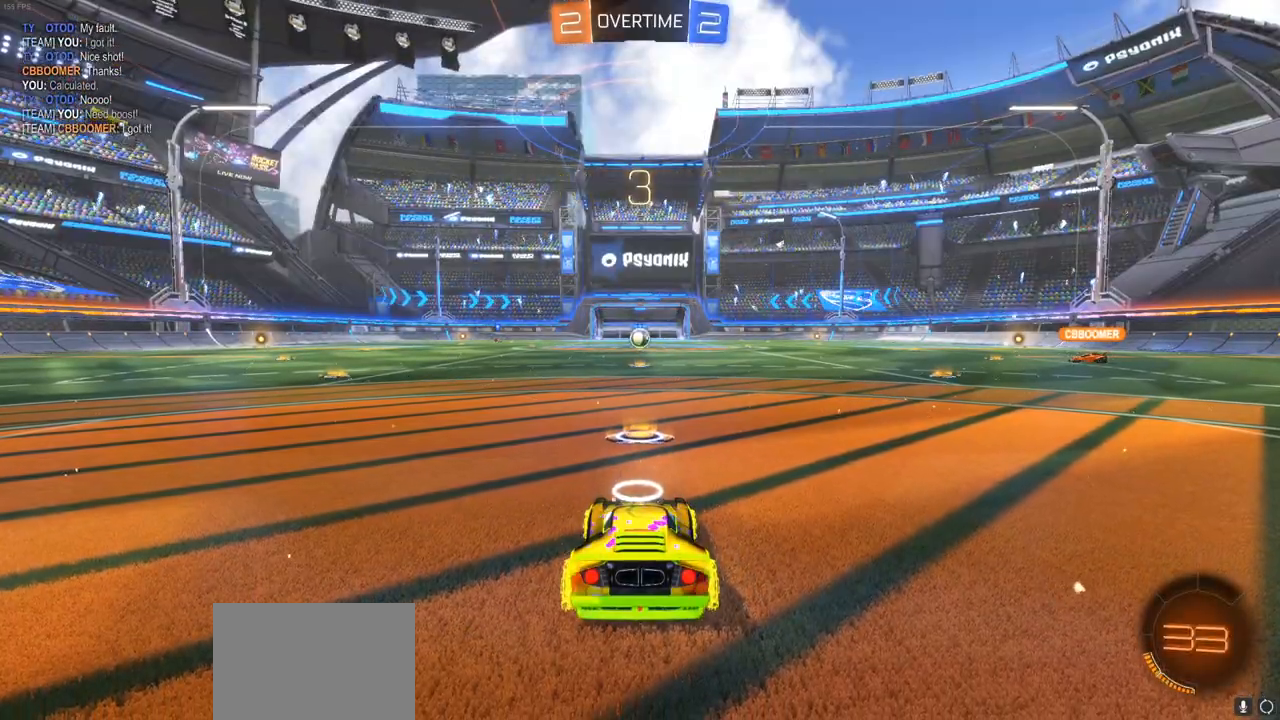
{"buttons": [], "left_stick": "center", "right_stick": "center", "events": []}
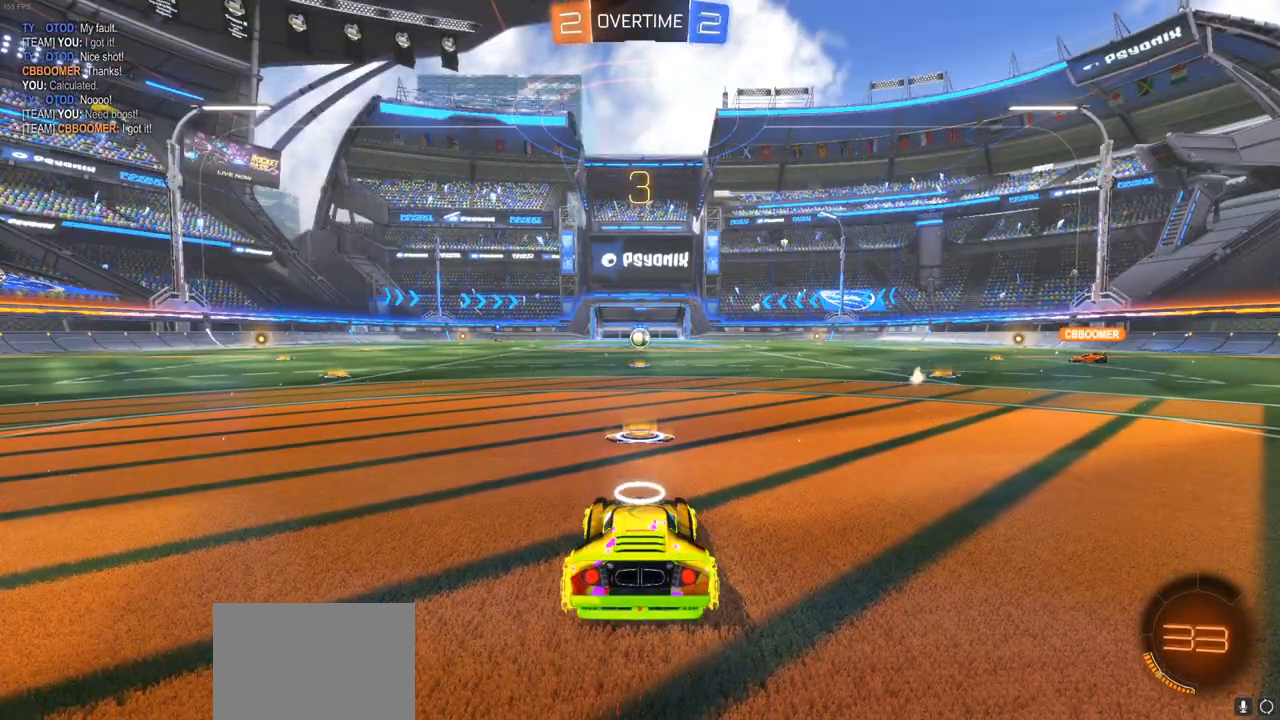
{"buttons": [], "left_stick": "center", "right_stick": "center", "events": [[233, "DPAD_UP", "down"], [317, "DPAD_UP", "up"], [383, "DPAD_DOWN", "down"], [500, "DPAD_DOWN", "up"]]}
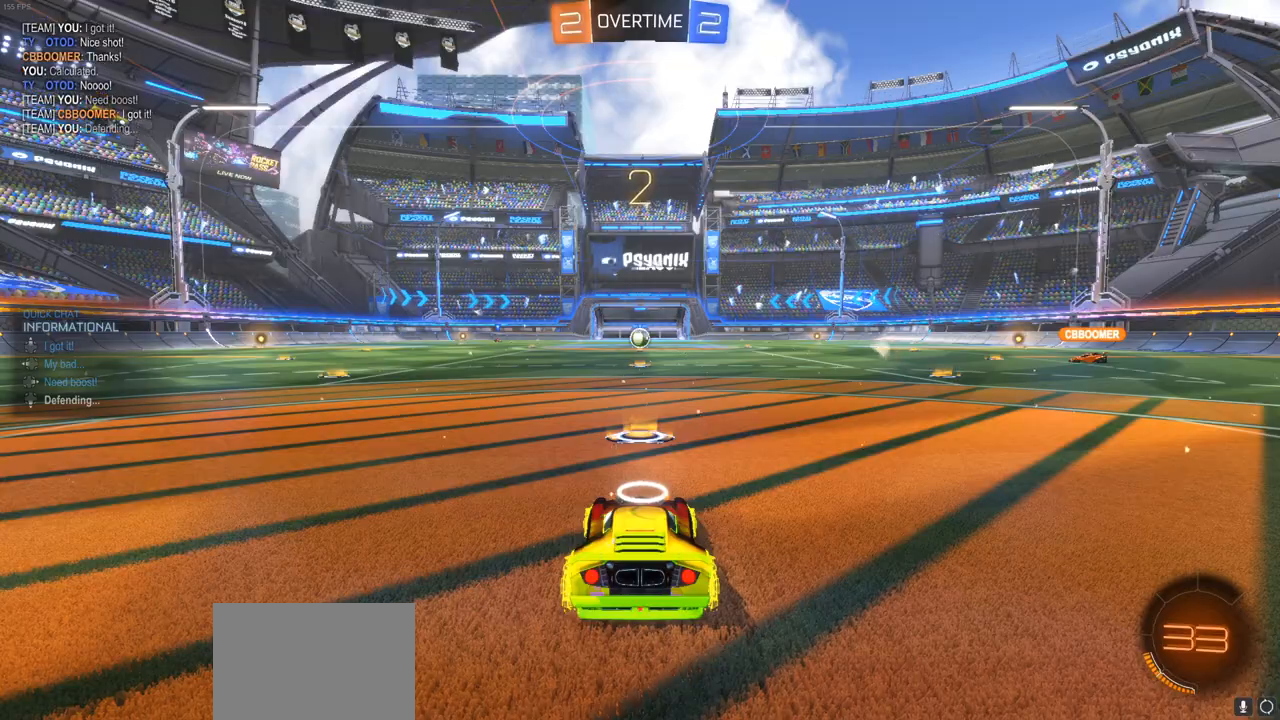
{"buttons": [], "left_stick": "center", "right_stick": "center", "events": []}
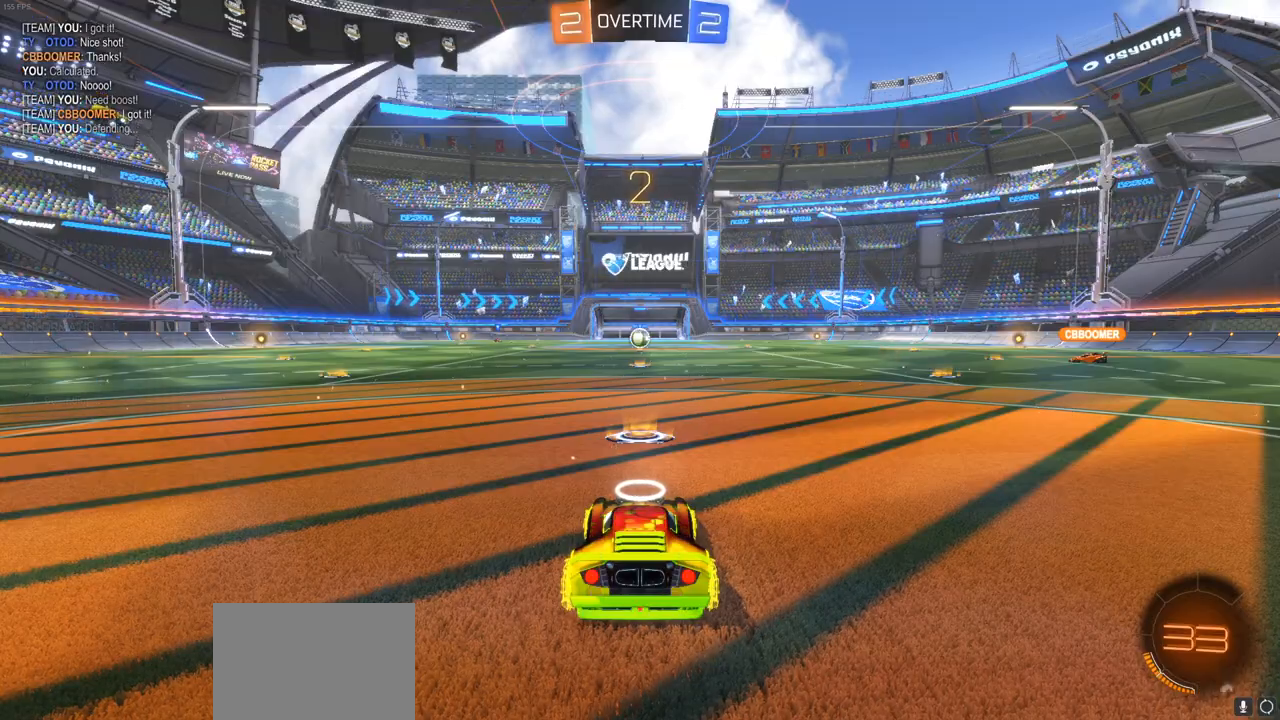
{"buttons": ["R2"], "left_stick": "center", "right_stick": "center", "events": [[300, "R2", "down"]]}
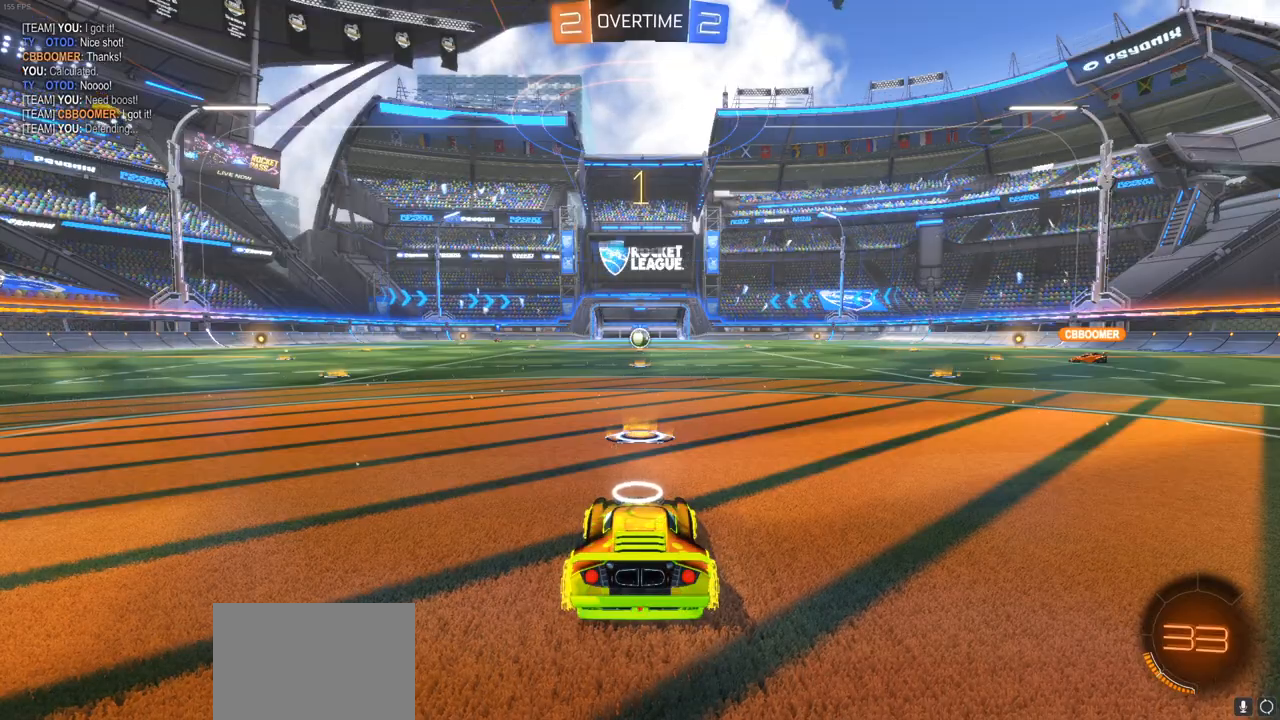
{"buttons": ["R2"], "left_stick": "center", "right_stick": "center", "events": []}
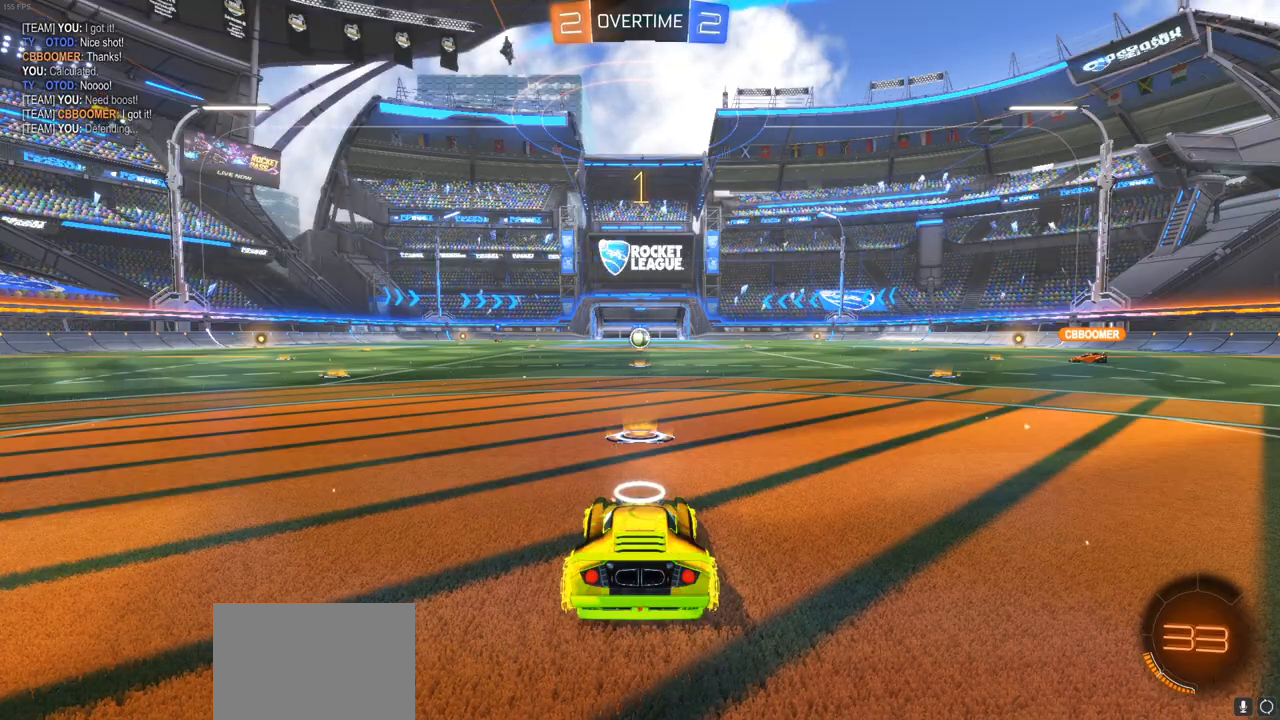
{"buttons": ["R2"], "left_stick": "center", "right_stick": "center", "events": []}
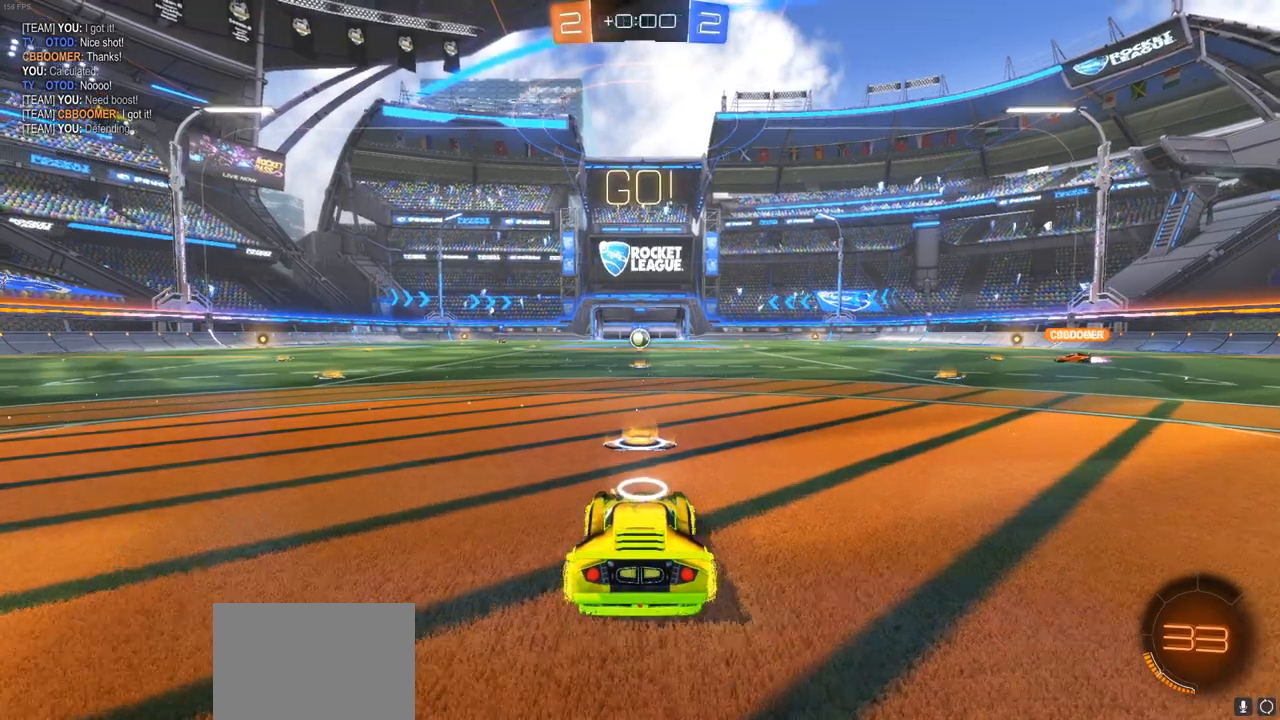
{"buttons": ["R2"], "left_stick": "left", "right_stick": "center", "events": [[150, "left_stick", "left"]]}
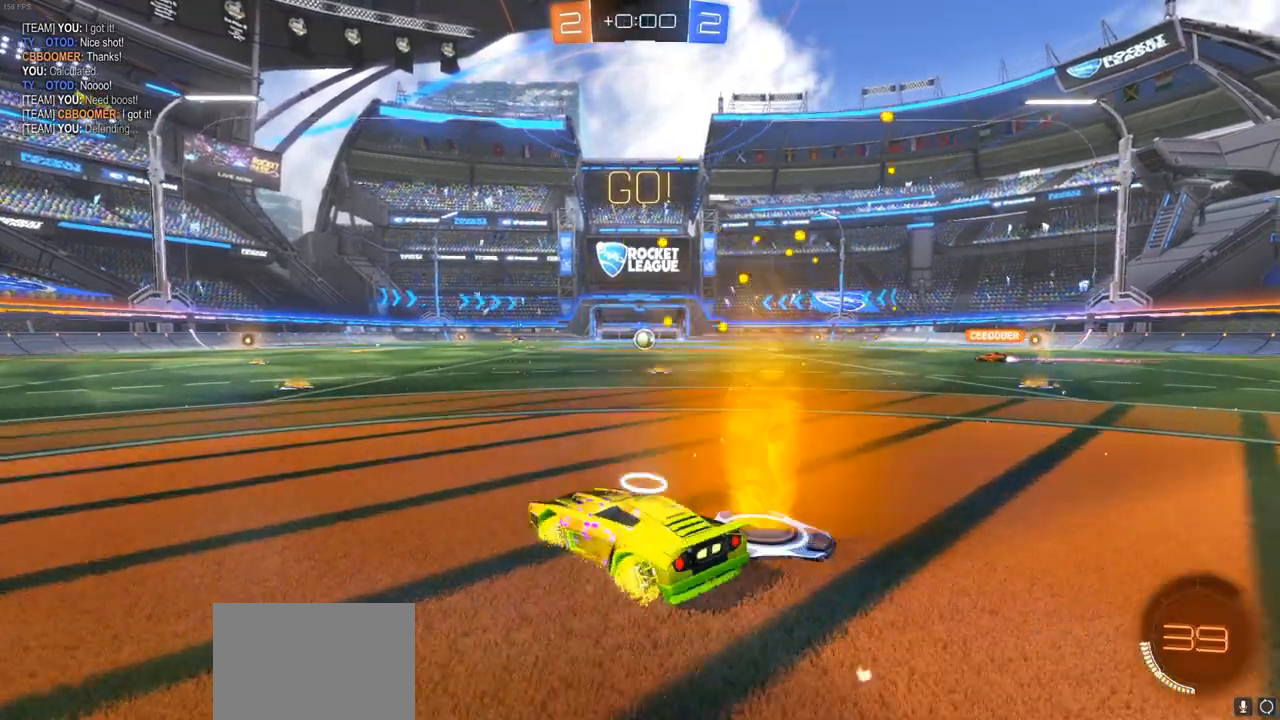
{"buttons": ["R2"], "left_stick": "right", "right_stick": "center", "events": [[50, "left_stick", "center"], [433, "left_stick", "right"]]}
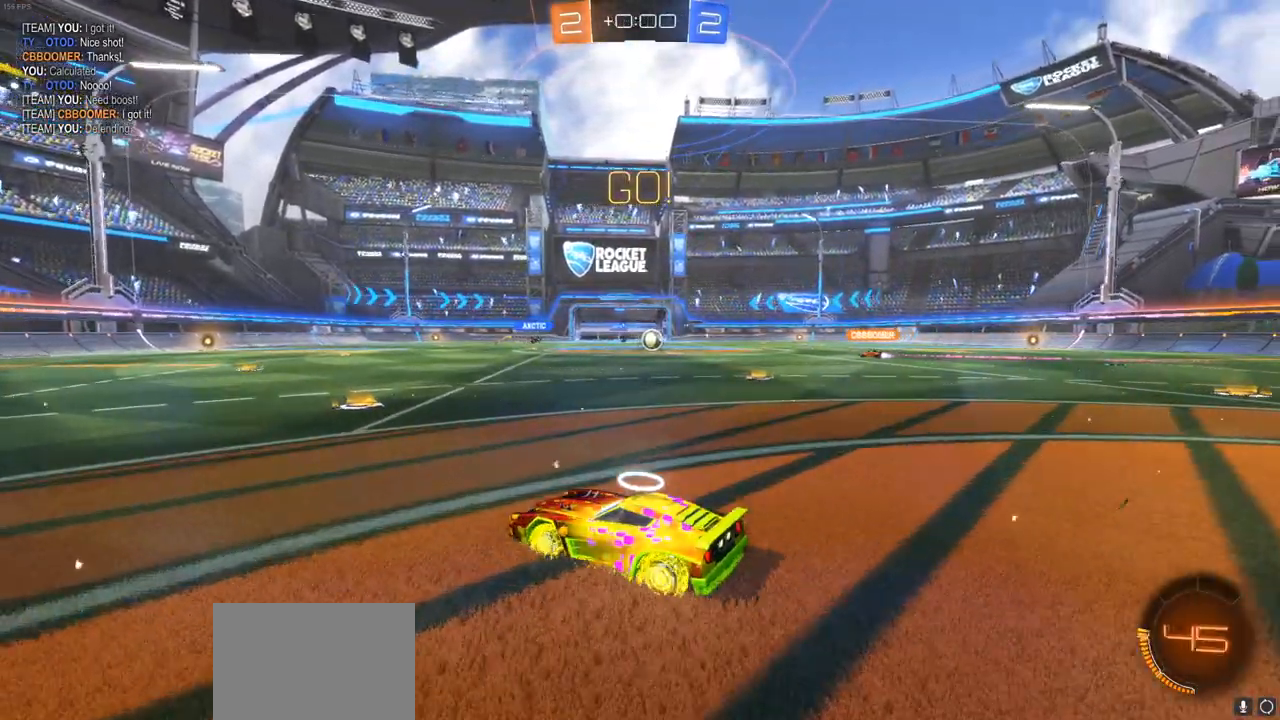
{"buttons": ["R2"], "left_stick": "center", "right_stick": "center", "events": [[67, "left_stick", "center"], [317, "left_stick", "right"], [500, "left_stick", "center"]]}
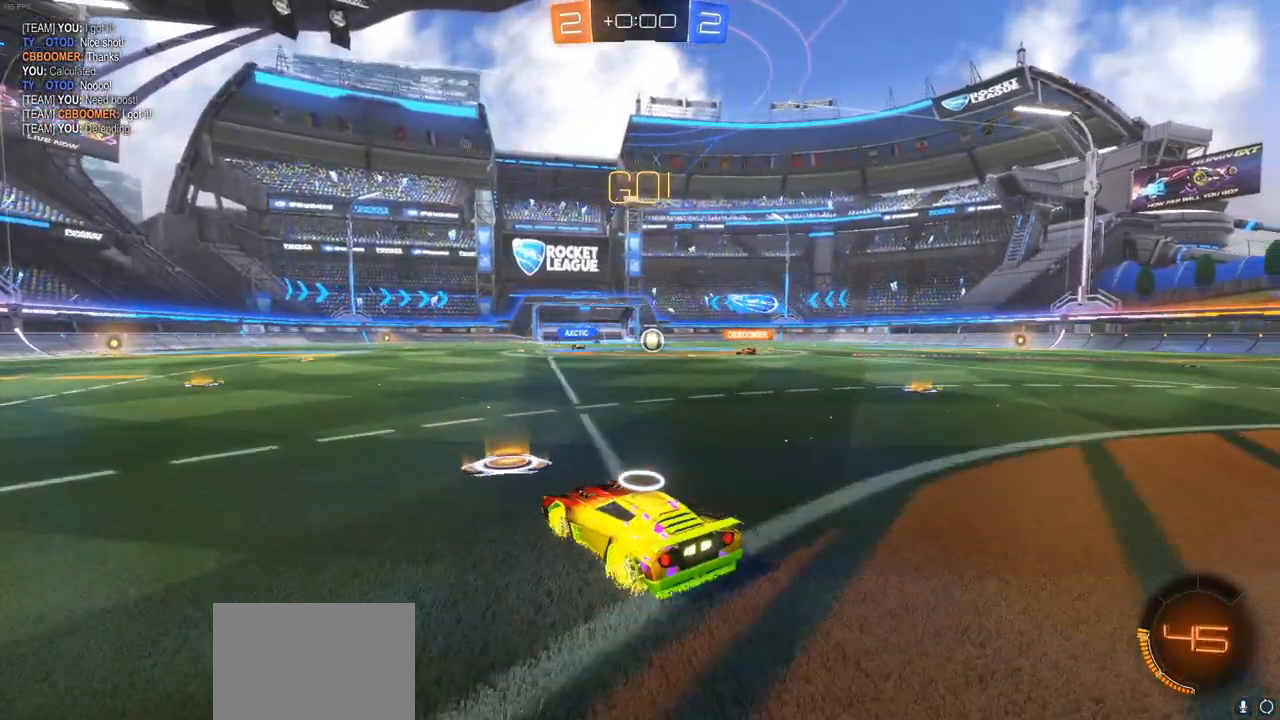
{"buttons": ["R2"], "left_stick": "center", "right_stick": "center", "events": [[183, "left_stick", "right"], [250, "L1", "down"], [350, "L1", "up"], [383, "left_stick", "center"]]}
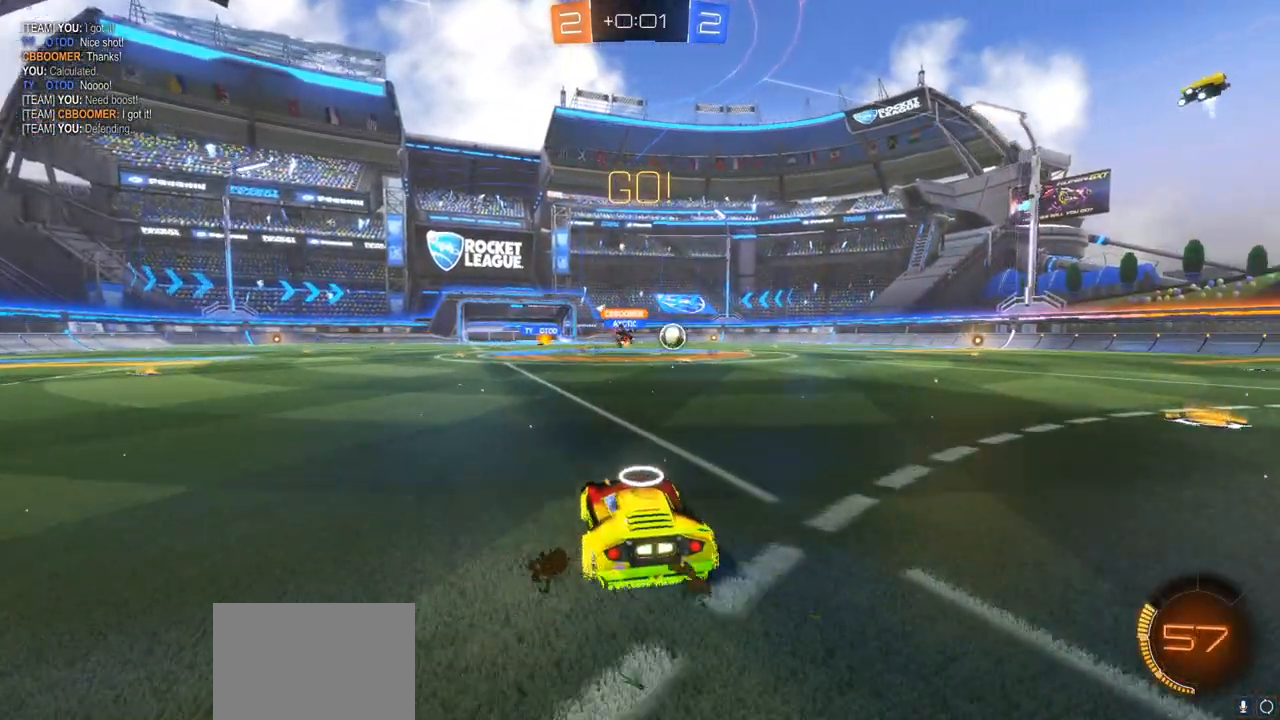
{"buttons": ["CIRCLE", "R2"], "left_stick": "up", "right_stick": "center", "events": [[50, "left_stick", "right"], [150, "CIRCLE", "down"], [500, "left_stick", "up"]]}